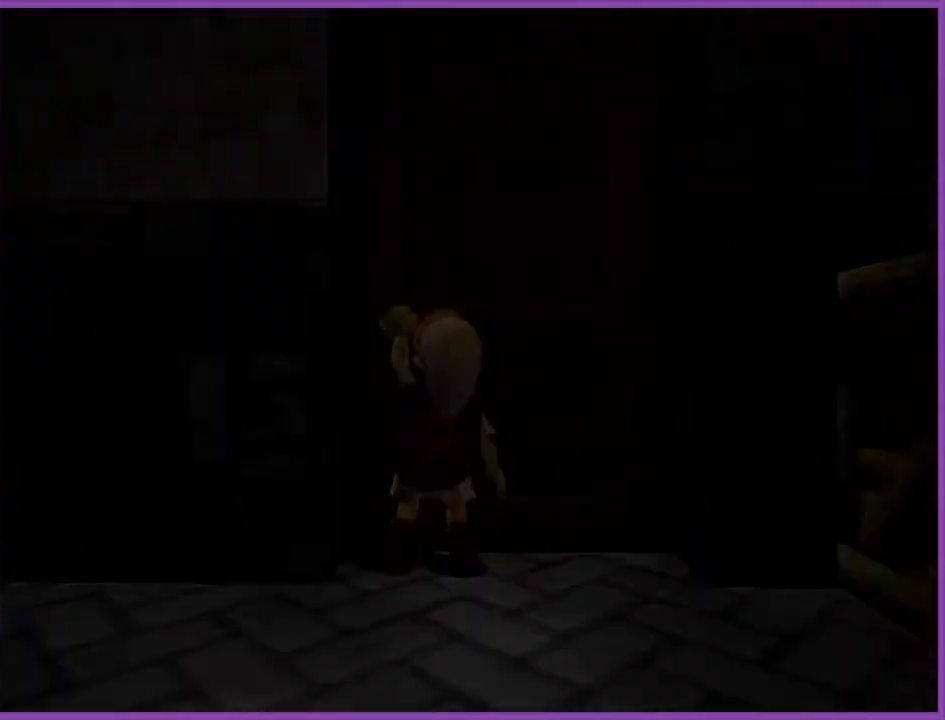
Gameplay with a controller (Nintendo layout); each line is a JSON object with the inputs held at the frame after it. "events" lists button and stick changes between this image and that frame as [ms after this image, input, new state], when the widget could be followed in between. Not read: L3 R3.
{"buttons": [], "left_stick": "center", "events": []}
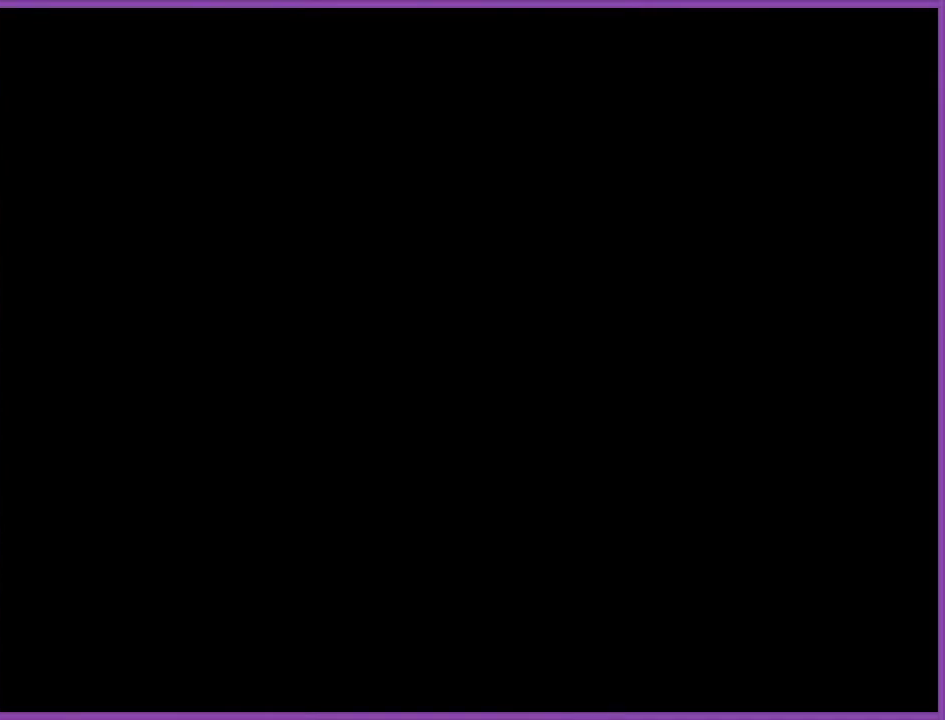
{"buttons": [], "left_stick": "center", "events": []}
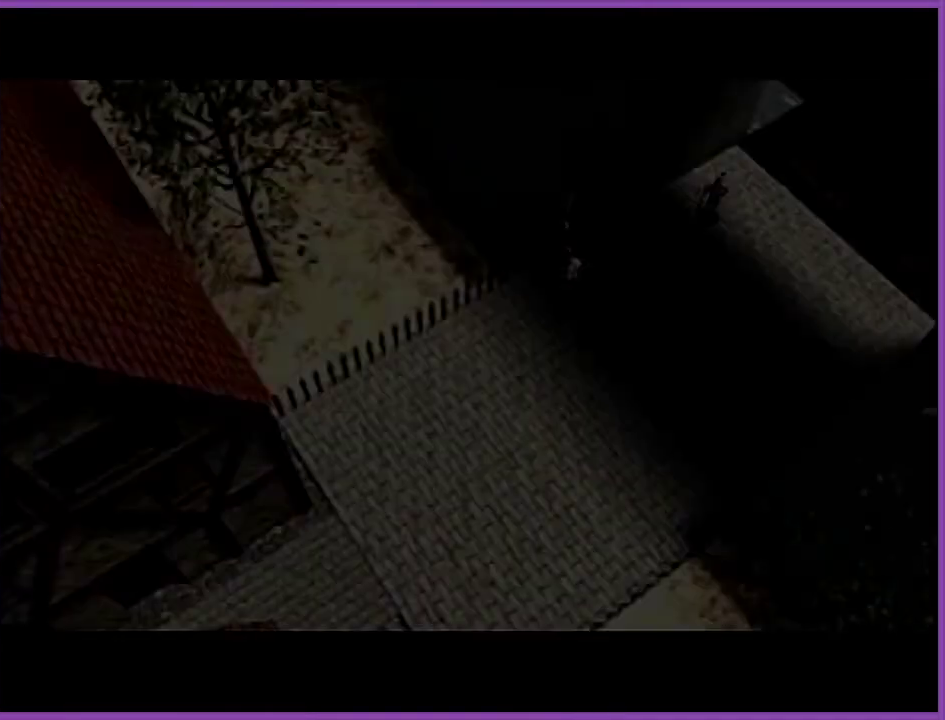
{"buttons": [], "left_stick": "center", "events": []}
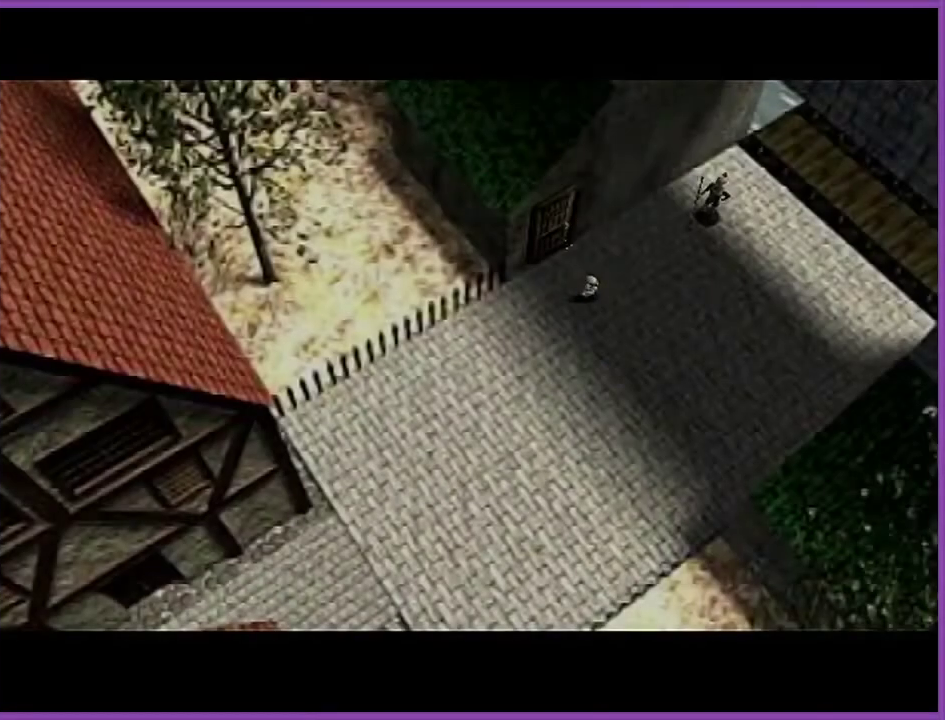
{"buttons": ["A"], "left_stick": "right", "events": [[134, "left_stick", "right"], [434, "A", "down"]]}
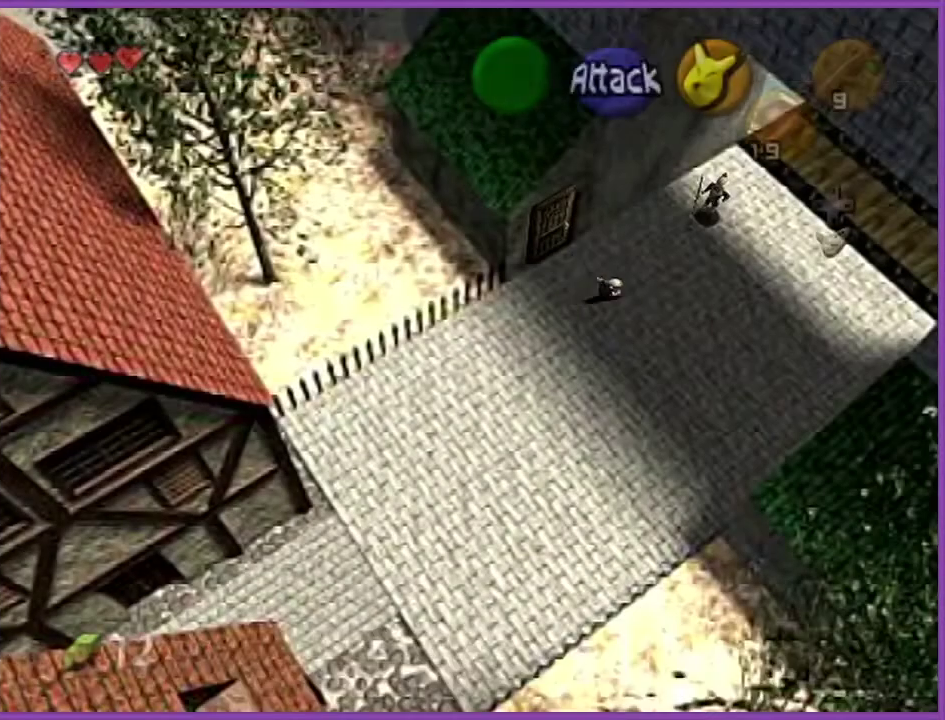
{"buttons": [], "left_stick": "right", "events": [[67, "A", "up"]]}
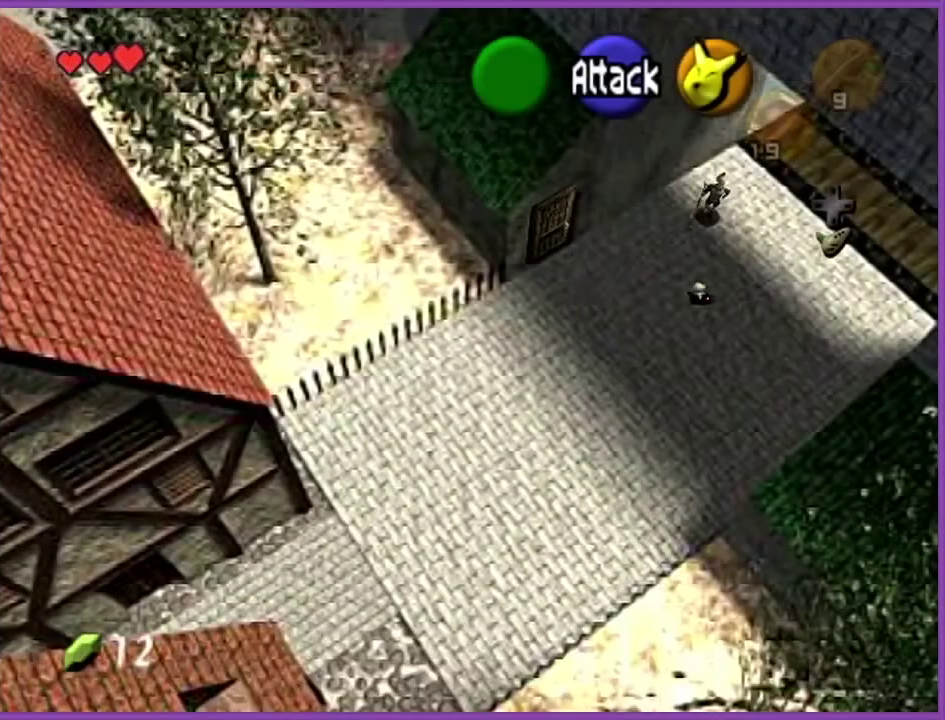
{"buttons": [], "left_stick": "up-right", "events": [[100, "left_stick", "up-right"]]}
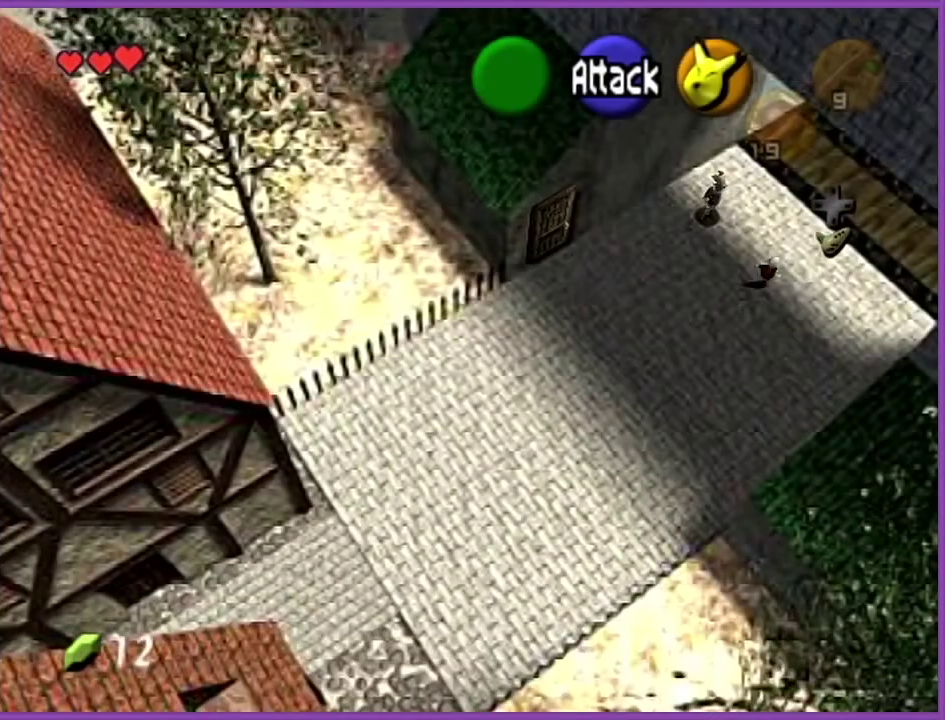
{"buttons": [], "left_stick": "up-right", "events": [[200, "A", "down"], [367, "A", "up"]]}
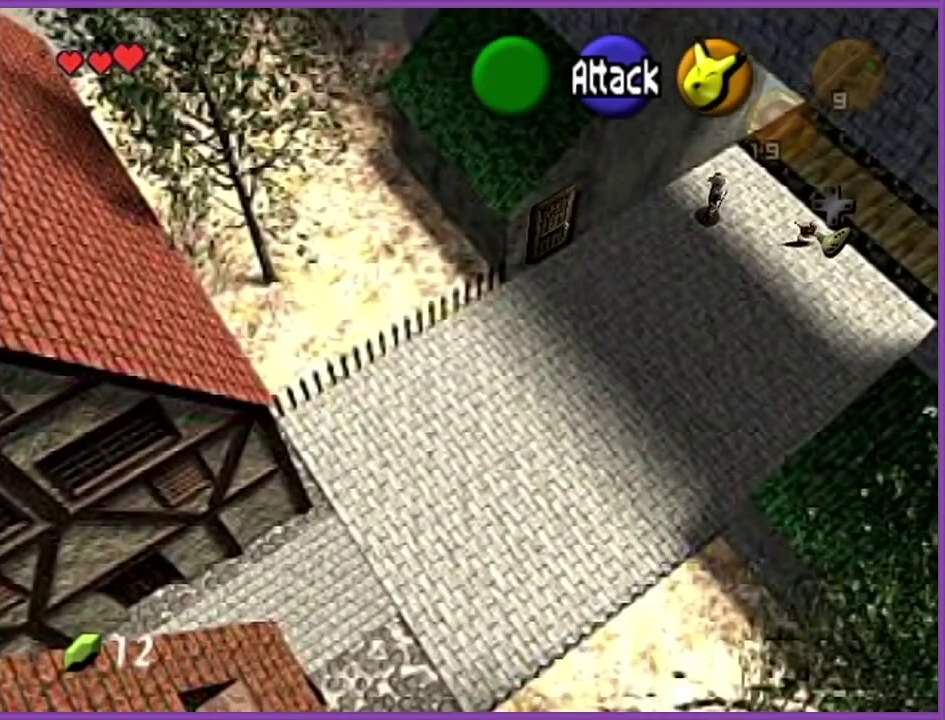
{"buttons": [], "left_stick": "up-right", "events": []}
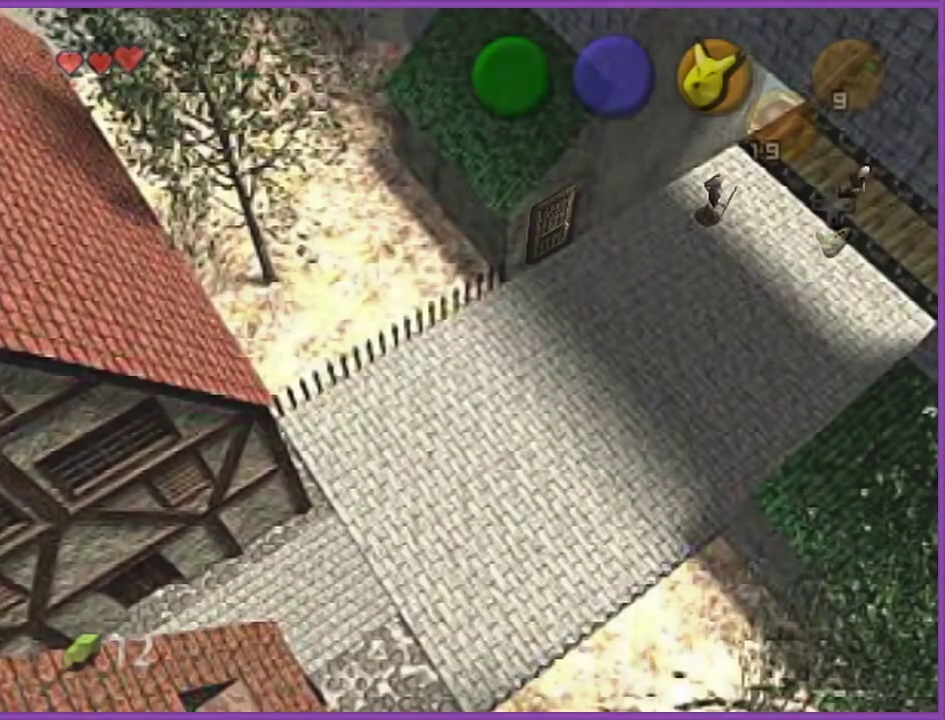
{"buttons": [], "left_stick": "center", "events": [[67, "left_stick", "center"]]}
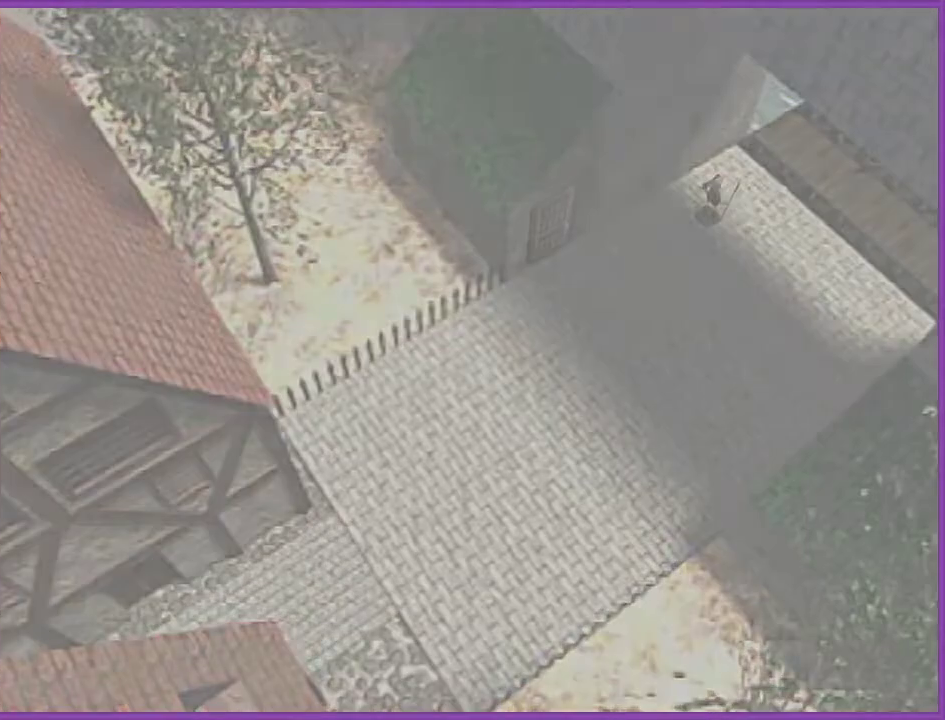
{"buttons": [], "left_stick": "center", "events": []}
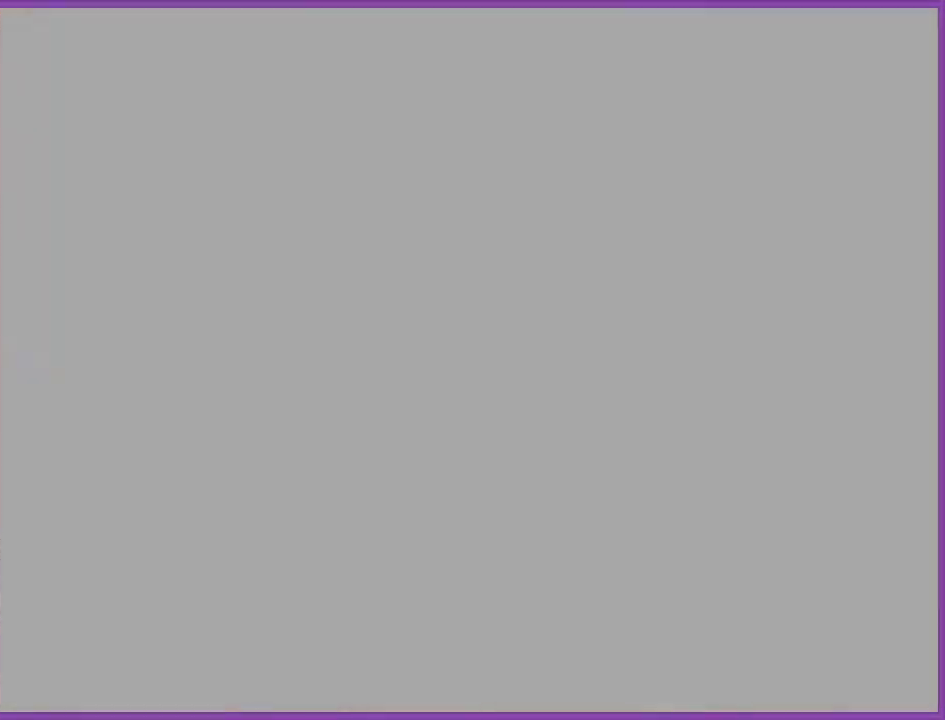
{"buttons": [], "left_stick": "up", "events": [[467, "left_stick", "up"]]}
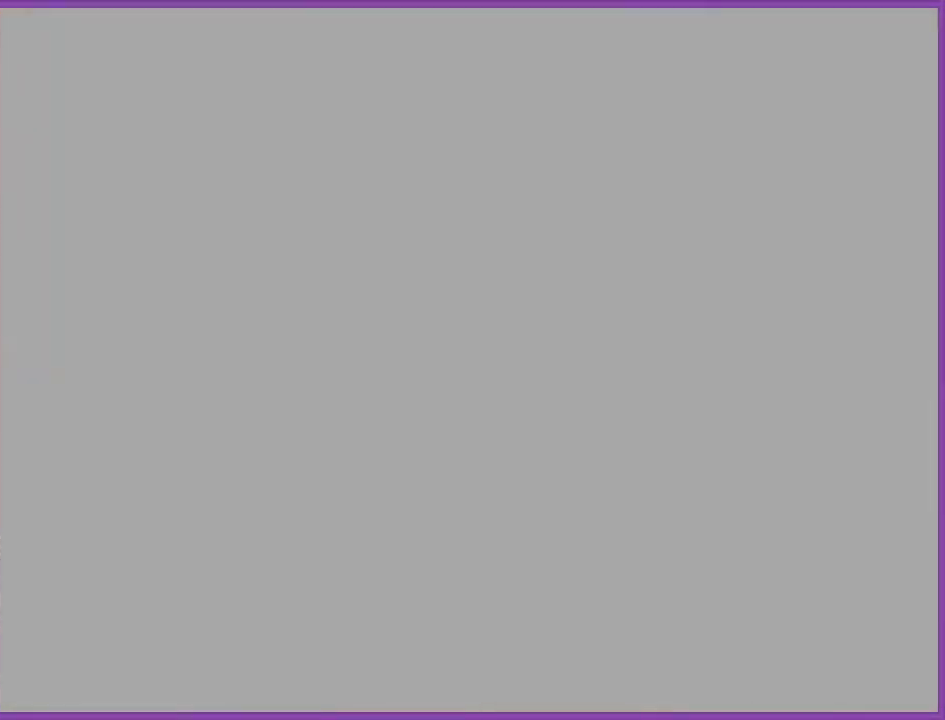
{"buttons": [], "left_stick": "up", "events": []}
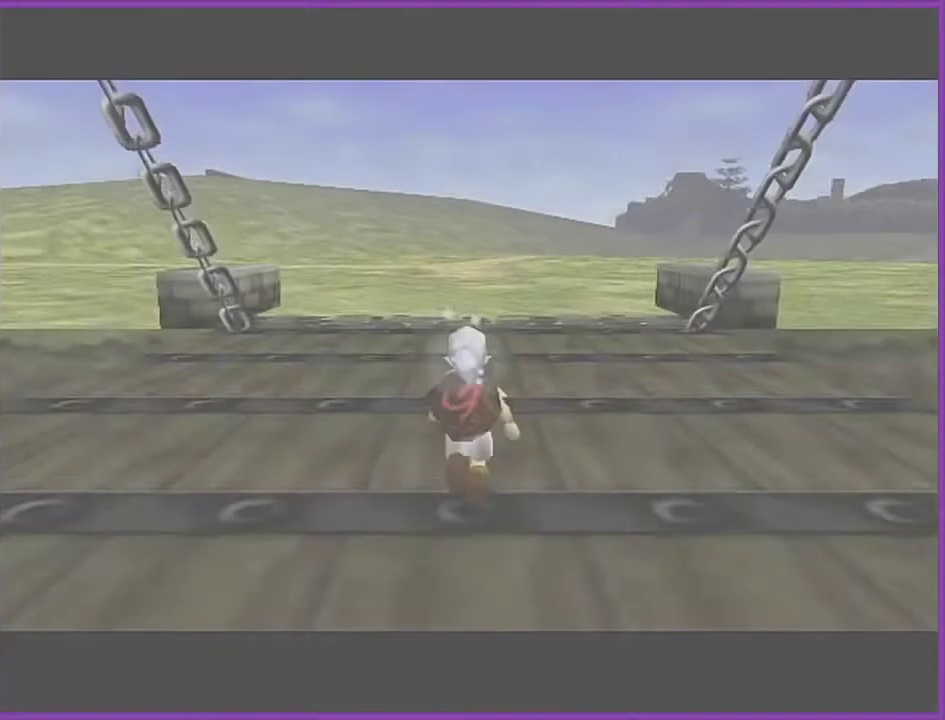
{"buttons": [], "left_stick": "up", "events": []}
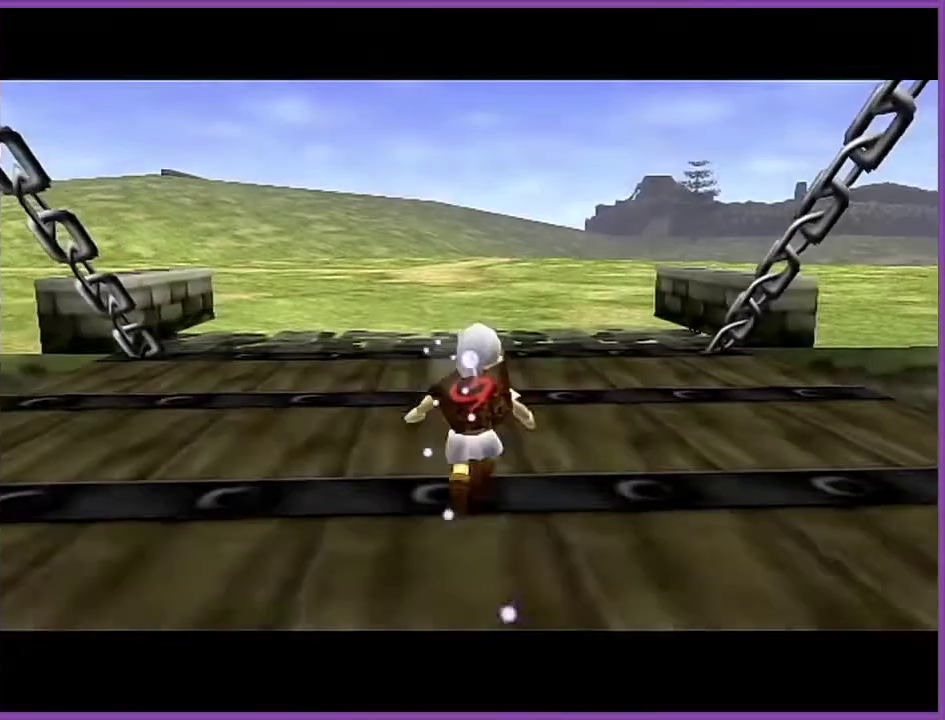
{"buttons": [], "left_stick": "up", "events": [[66, "A", "down"], [233, "A", "up"]]}
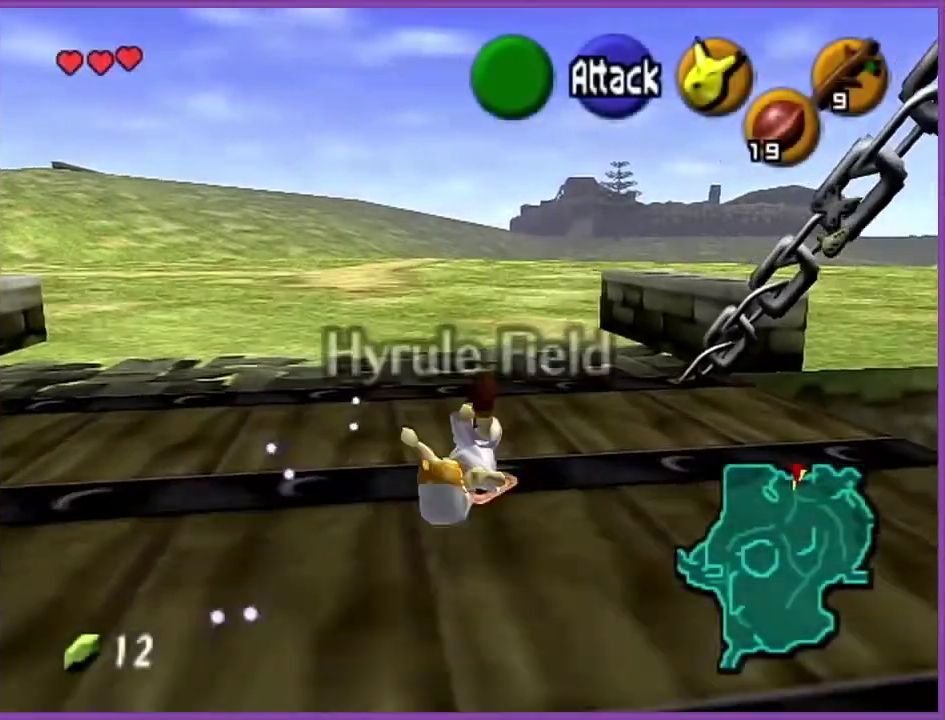
{"buttons": [], "left_stick": "up", "events": [[67, "left_stick", "up-right"], [467, "left_stick", "up"]]}
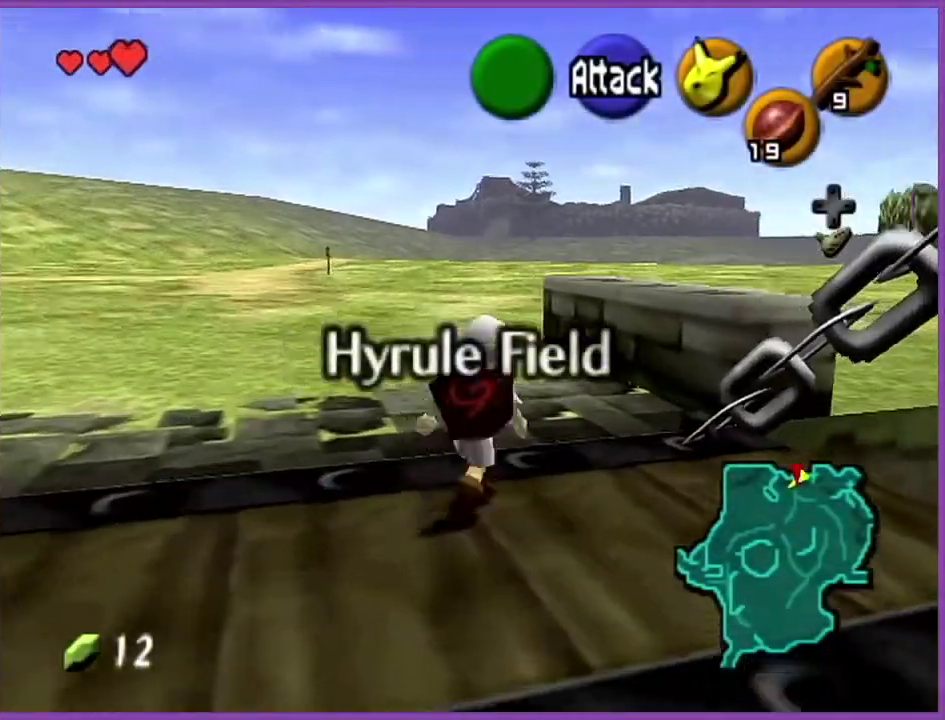
{"buttons": [], "left_stick": "center", "events": [[468, "left_stick", "center"]]}
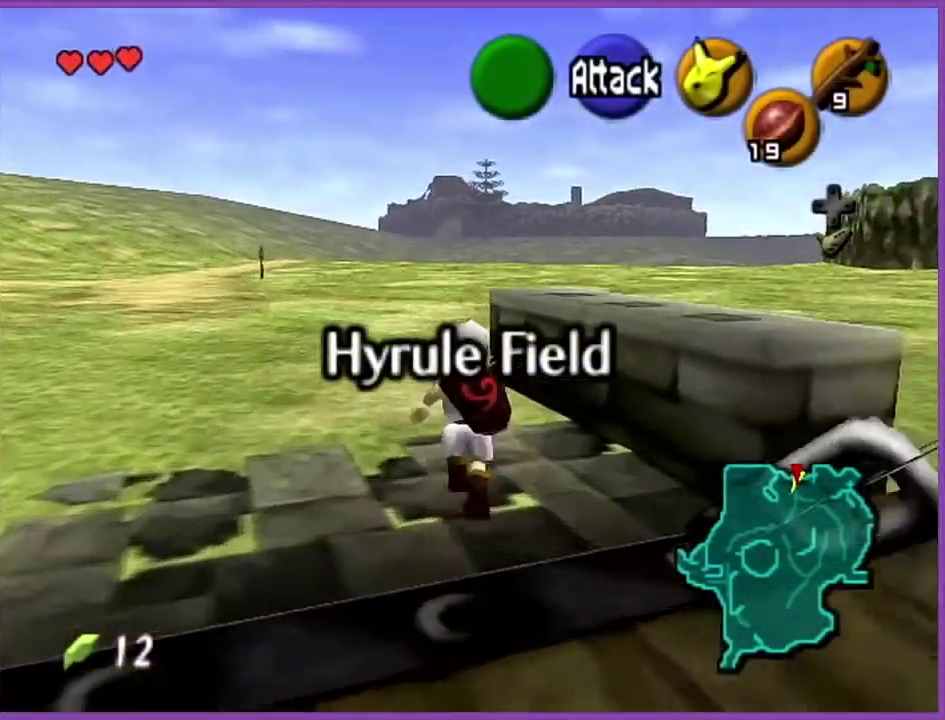
{"buttons": ["Z"], "left_stick": "down", "events": [[33, "left_stick", "down"], [100, "Z", "down"], [167, "left_stick", "center"], [267, "left_stick", "down"]]}
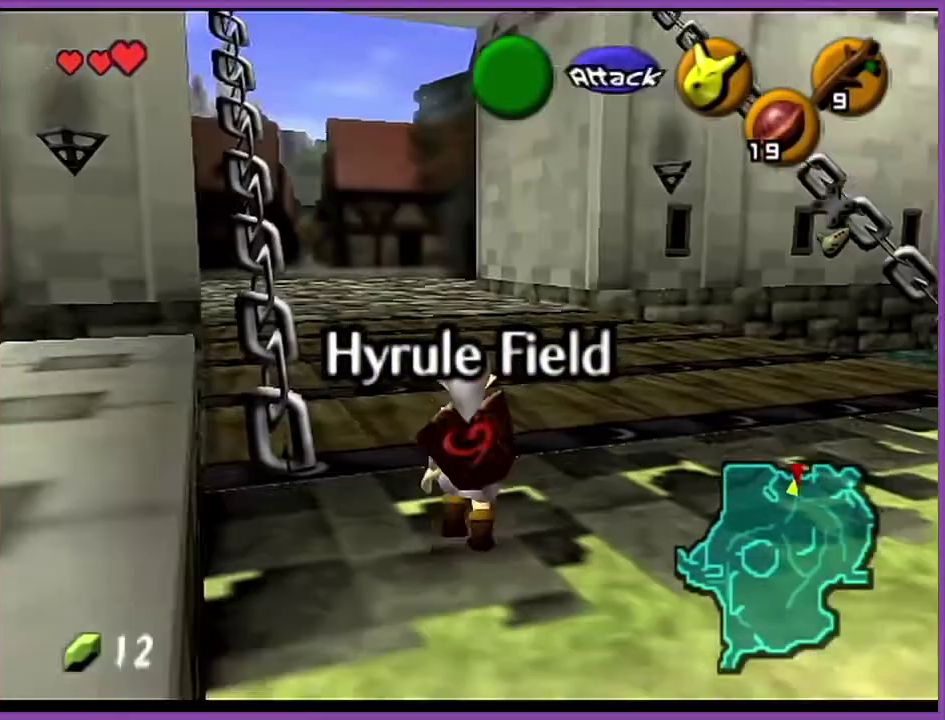
{"buttons": ["Z"], "left_stick": "down", "events": []}
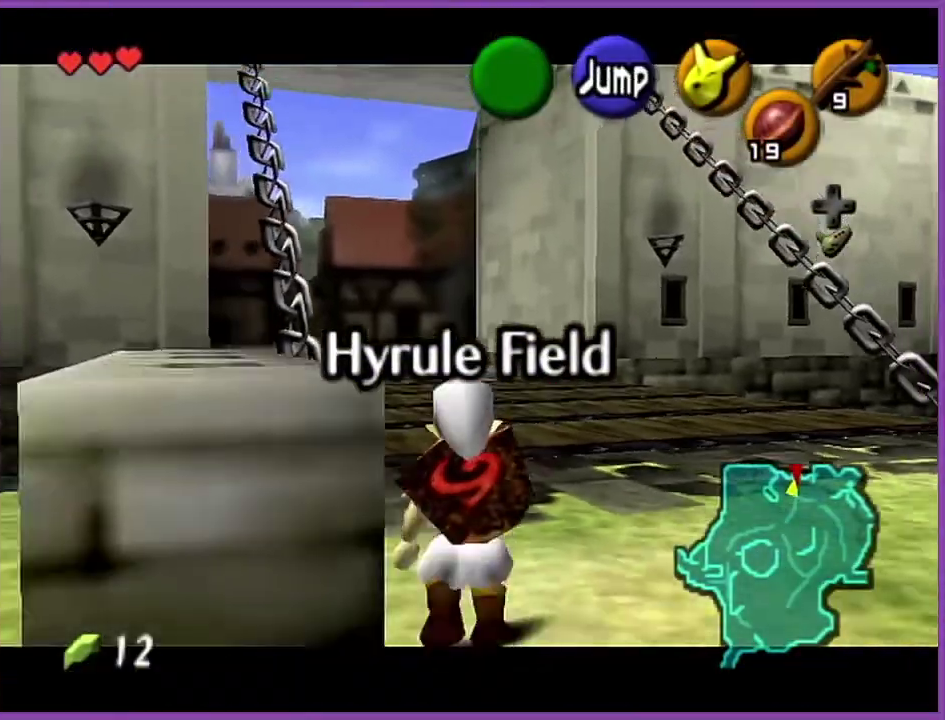
{"buttons": ["Z"], "left_stick": "down", "events": []}
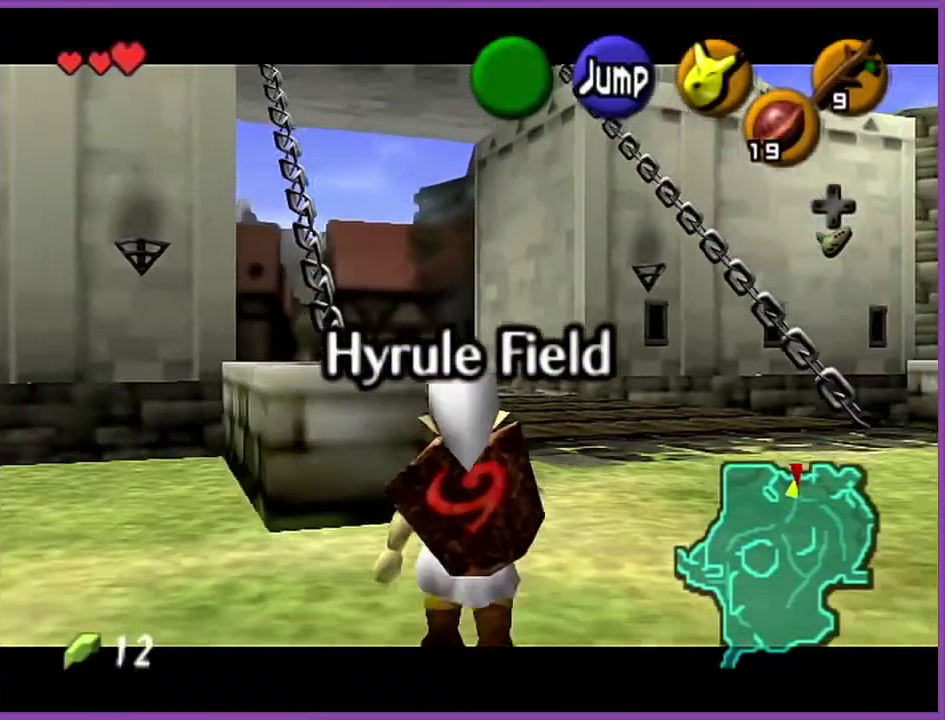
{"buttons": ["Z"], "left_stick": "down", "events": []}
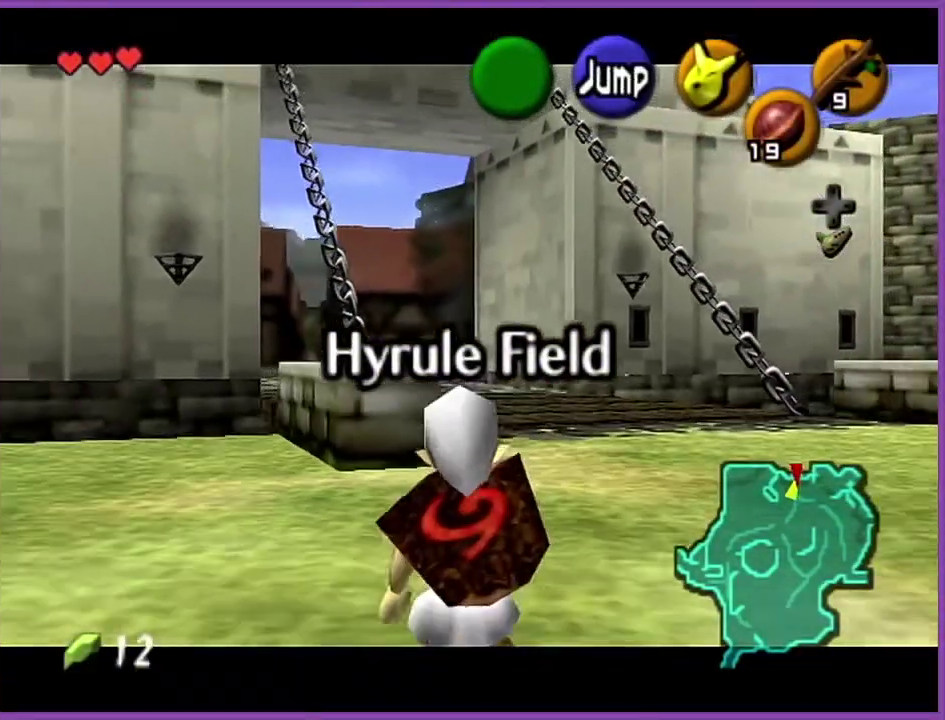
{"buttons": ["Z"], "left_stick": "down", "events": []}
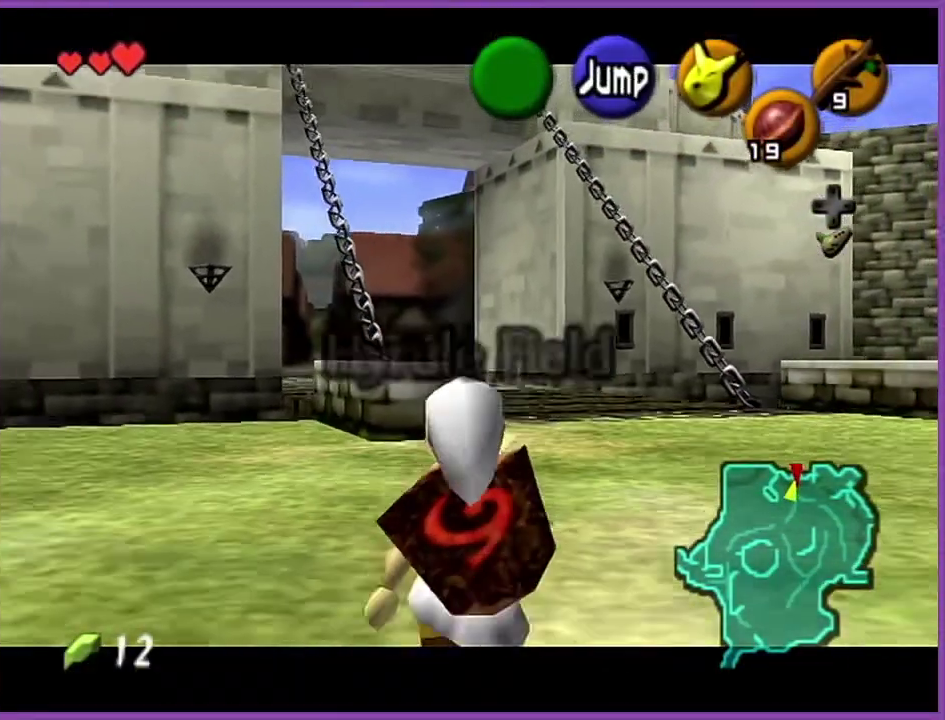
{"buttons": ["Z"], "left_stick": "down", "events": []}
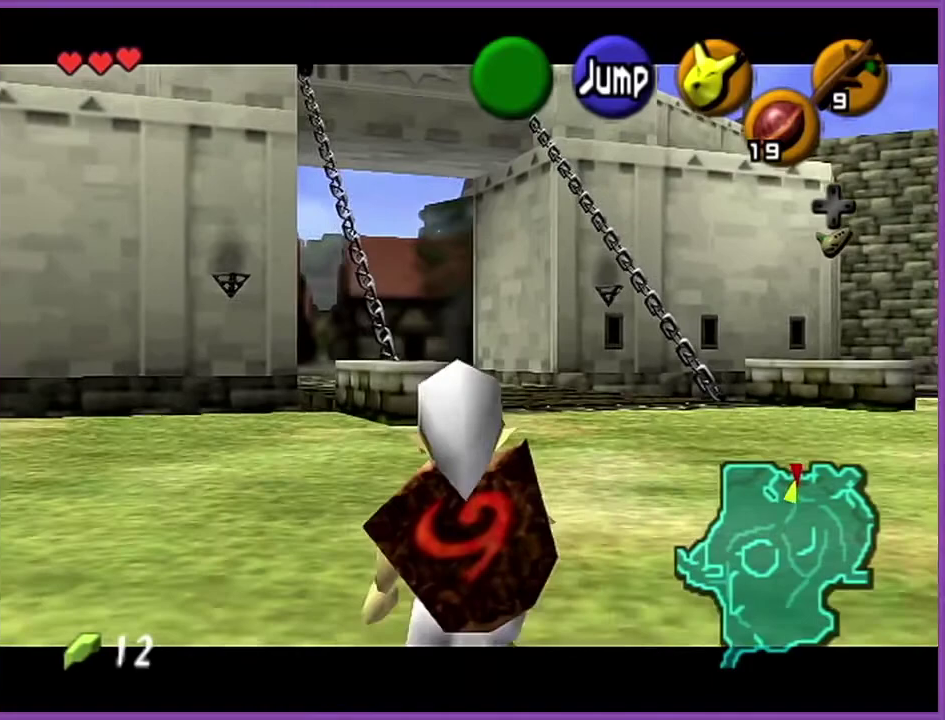
{"buttons": ["Z"], "left_stick": "down", "events": []}
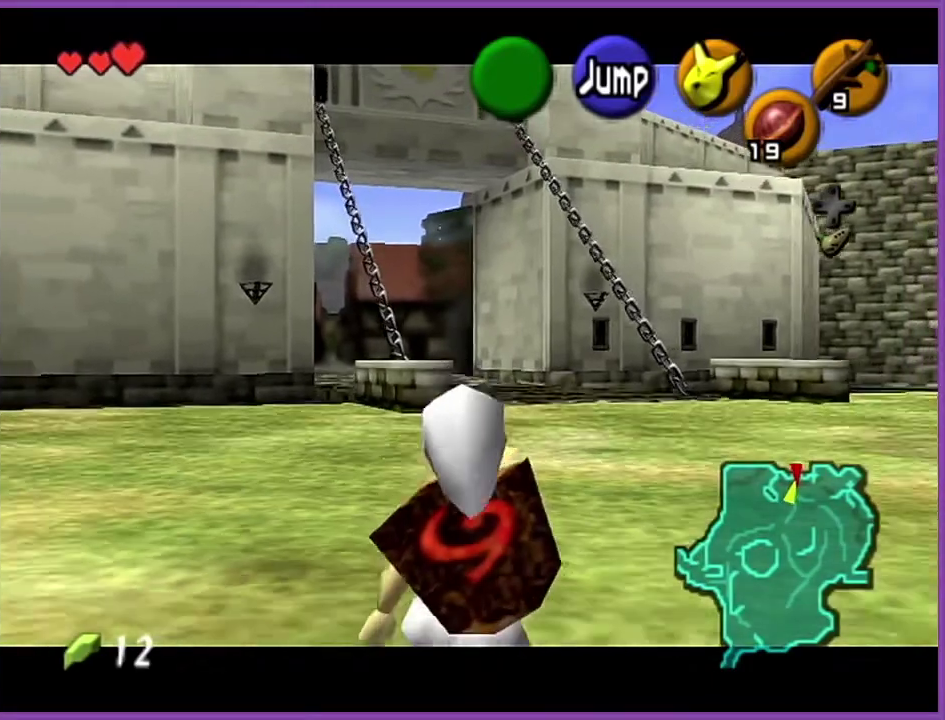
{"buttons": ["Z"], "left_stick": "down", "events": []}
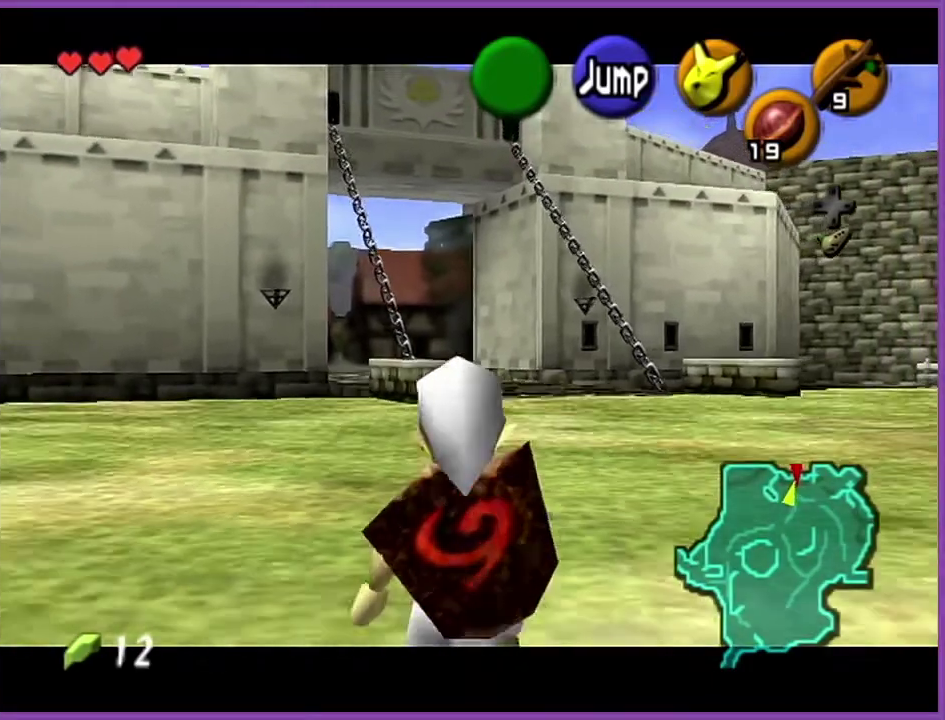
{"buttons": ["Z"], "left_stick": "down", "events": []}
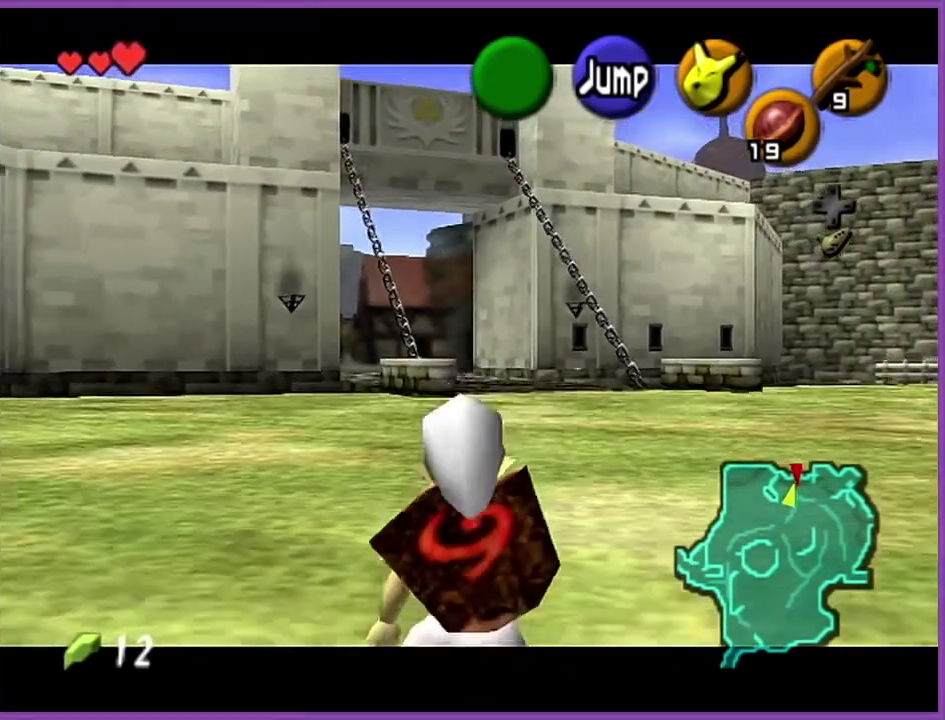
{"buttons": ["Z"], "left_stick": "down", "events": []}
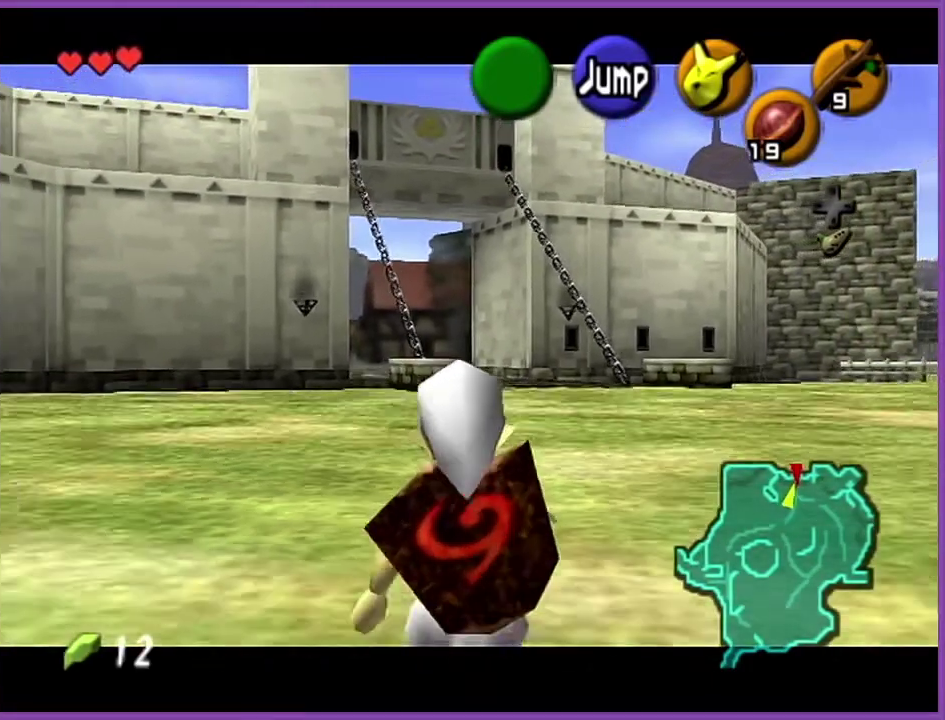
{"buttons": ["Z"], "left_stick": "down", "events": []}
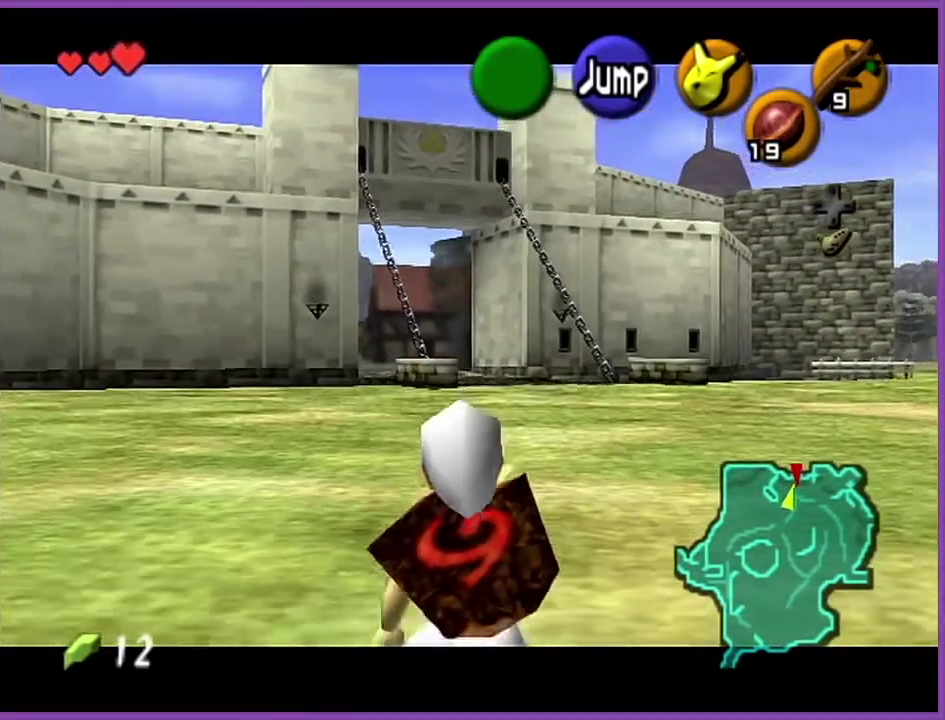
{"buttons": ["Z"], "left_stick": "down", "events": []}
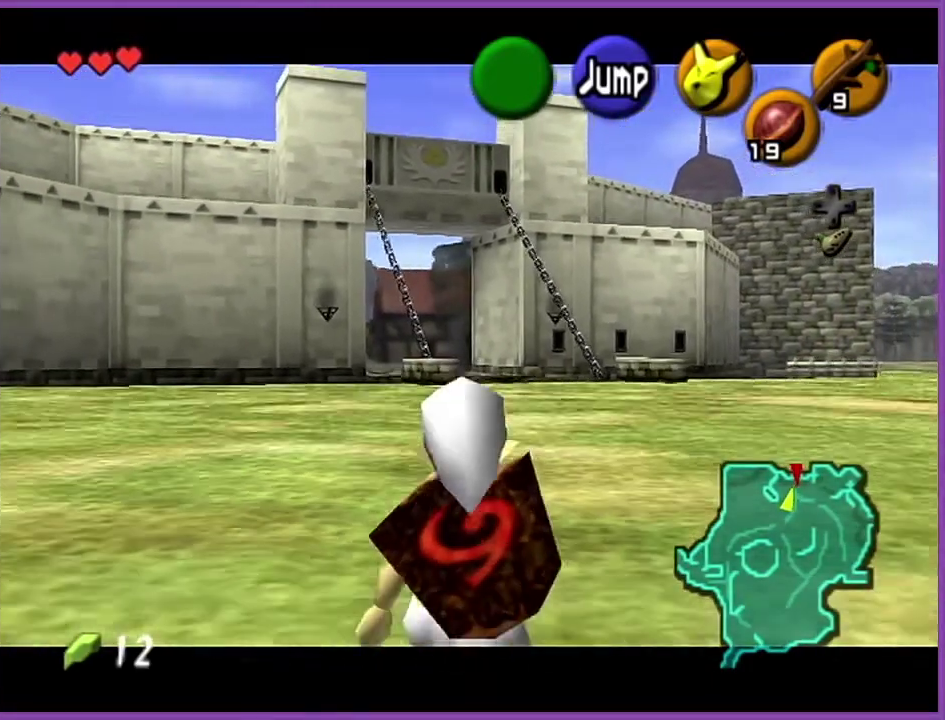
{"buttons": ["Z"], "left_stick": "down", "events": []}